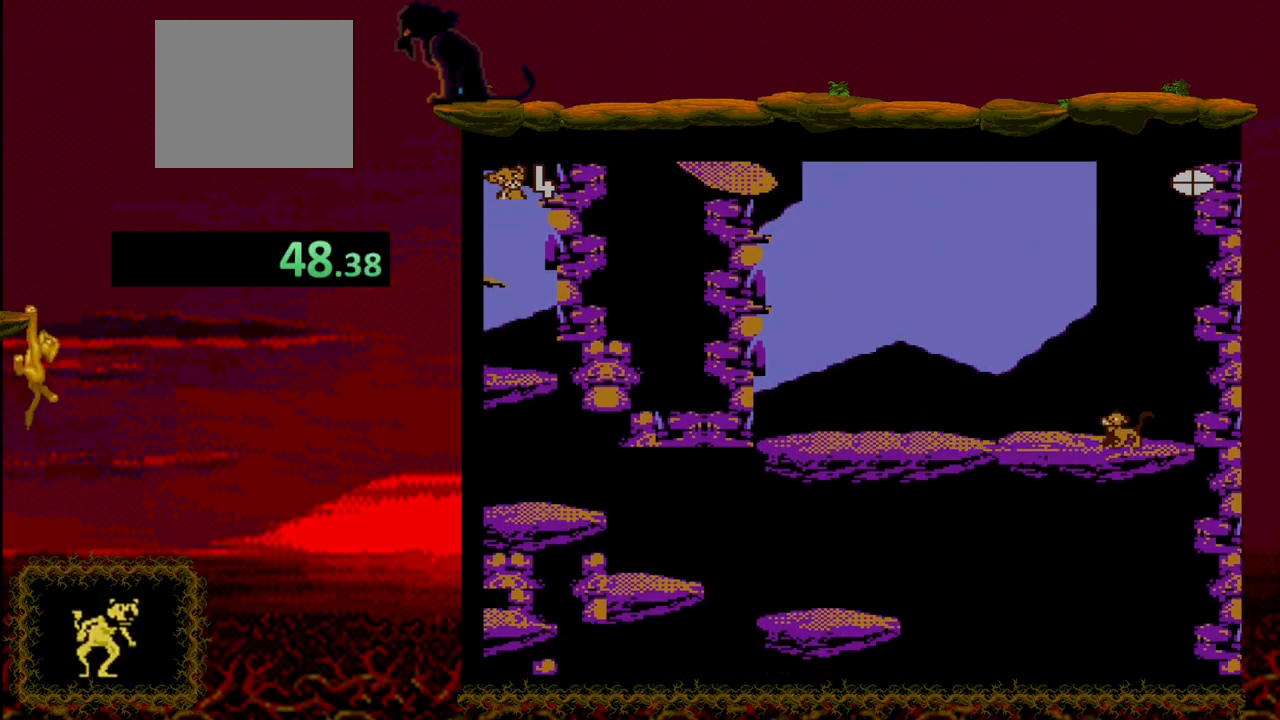
Gameplay with a controller (PlayStation layout); each line is a JSON object with the inputs held at the frame after it. "events" lists button and stick changes between this image and that frame as [ms after this image, input, new state], when the widget could be followed in between. Not read: left_stick right_stick.
{"buttons": ["CROSS"], "events": [[417, "CROSS", "down"]]}
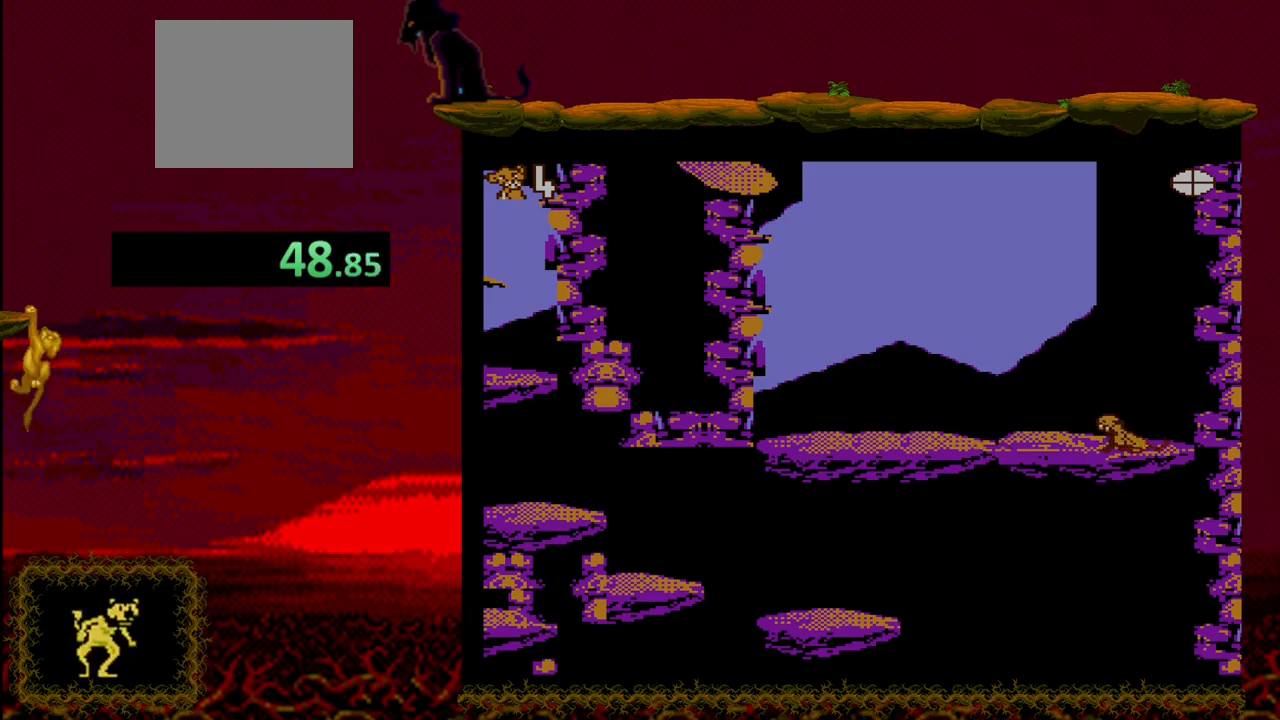
{"buttons": [], "events": [[117, "DPAD_LEFT", "down"], [250, "CROSS", "up"], [483, "DPAD_LEFT", "up"]]}
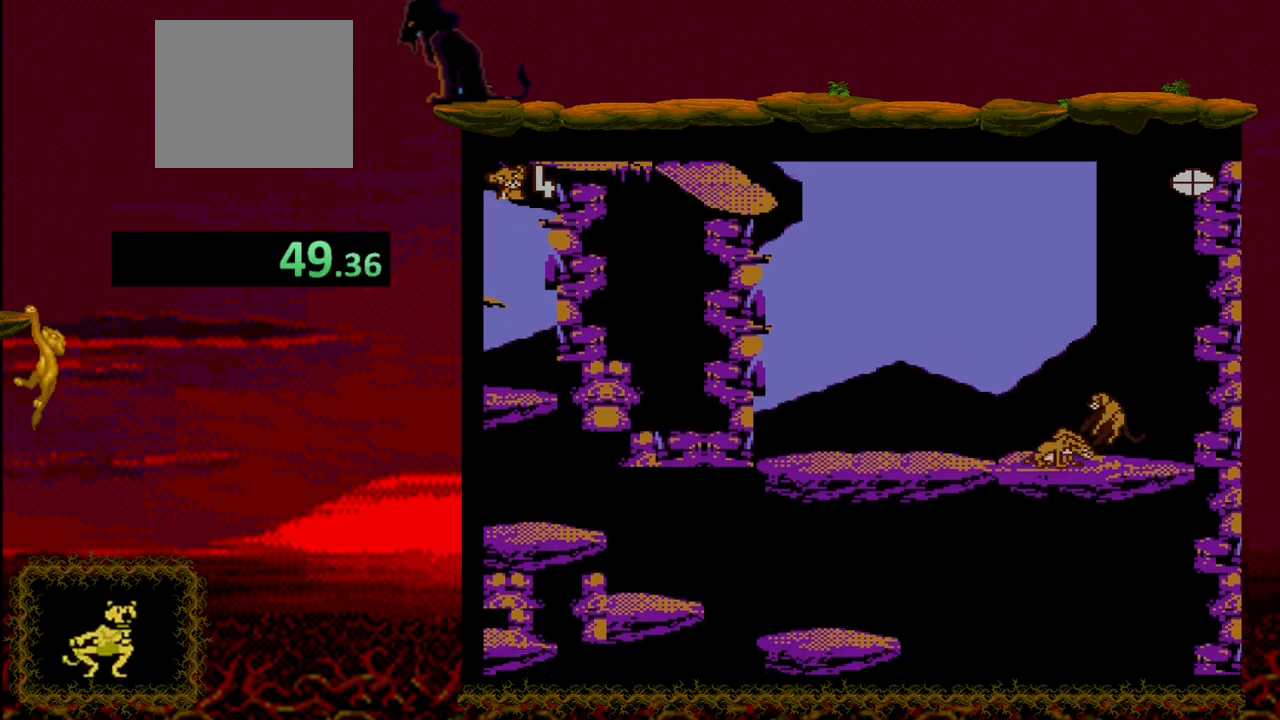
{"buttons": ["DPAD_LEFT"], "events": [[350, "DPAD_LEFT", "down"]]}
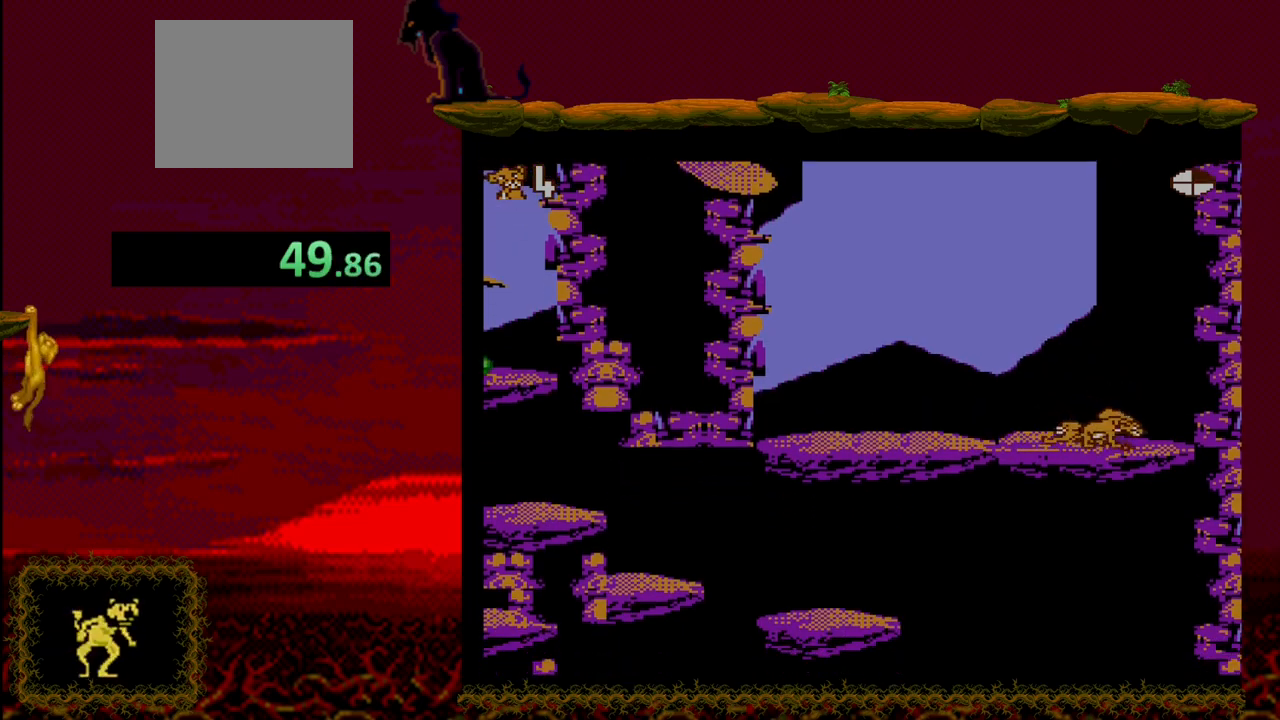
{"buttons": [], "events": [[433, "DPAD_LEFT", "up"]]}
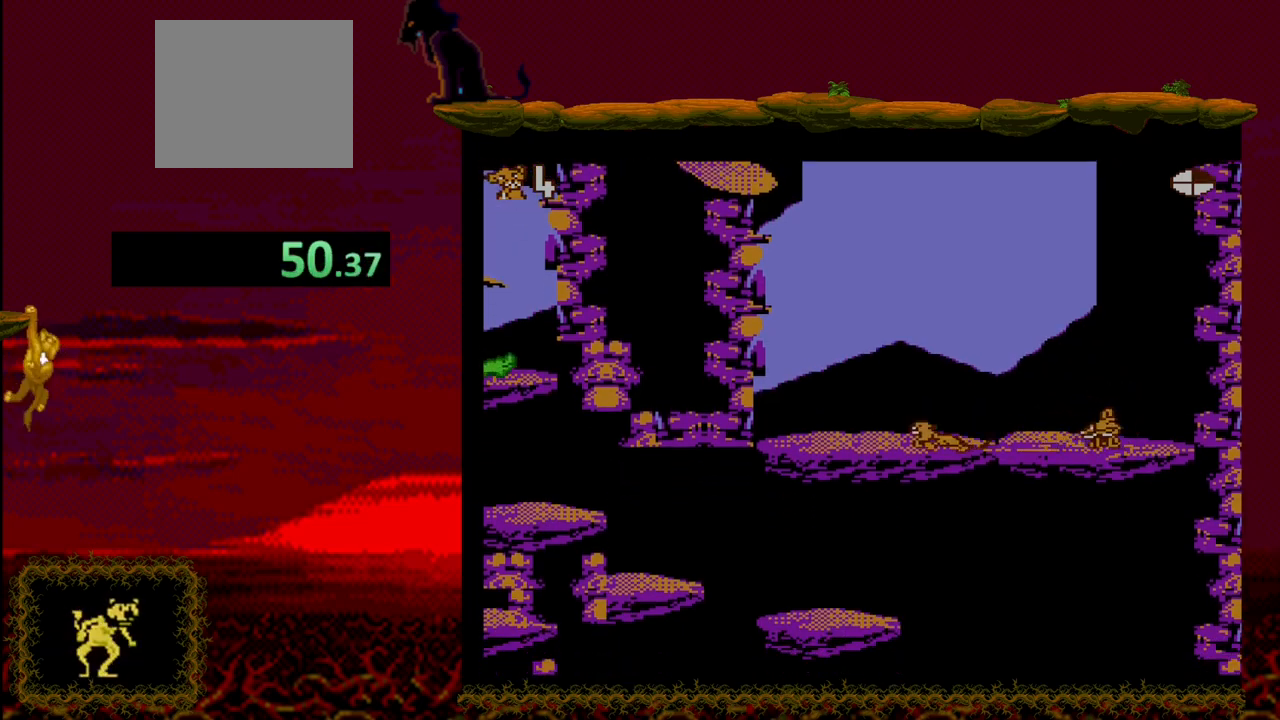
{"buttons": ["DPAD_LEFT"], "events": [[400, "DPAD_LEFT", "down"]]}
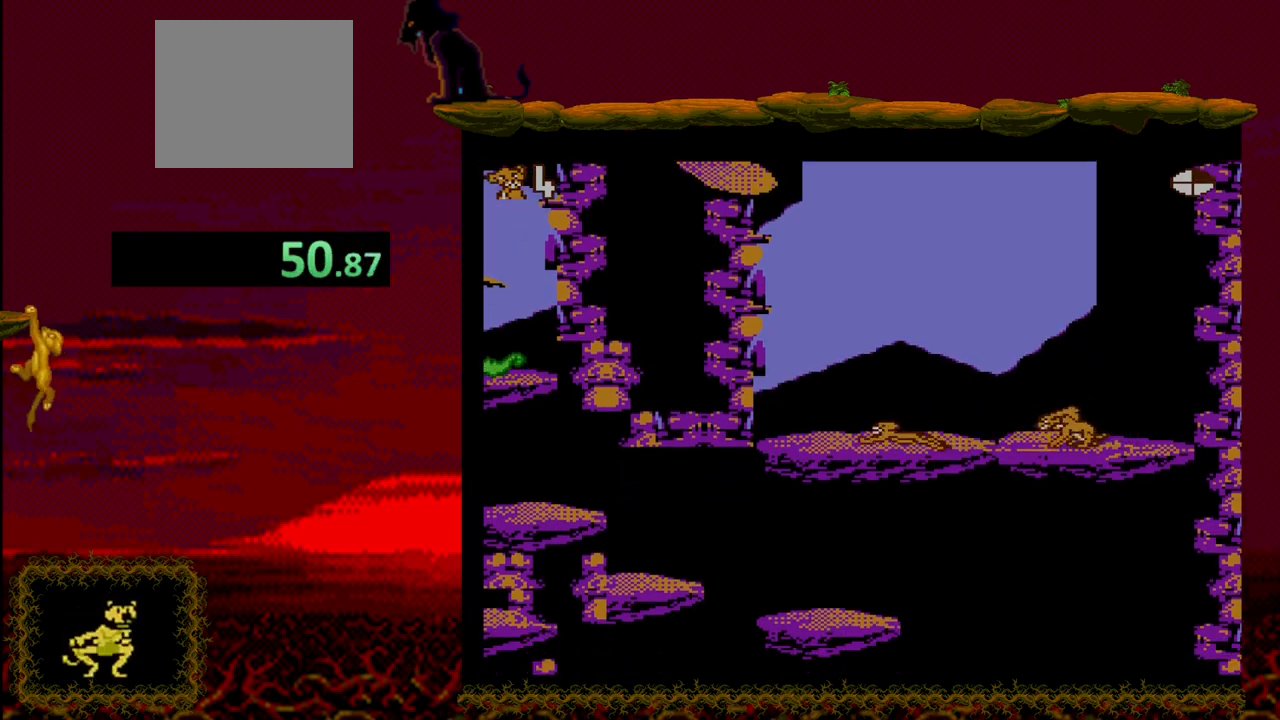
{"buttons": ["DPAD_RIGHT"], "events": [[350, "DPAD_LEFT", "up"], [417, "DPAD_RIGHT", "down"]]}
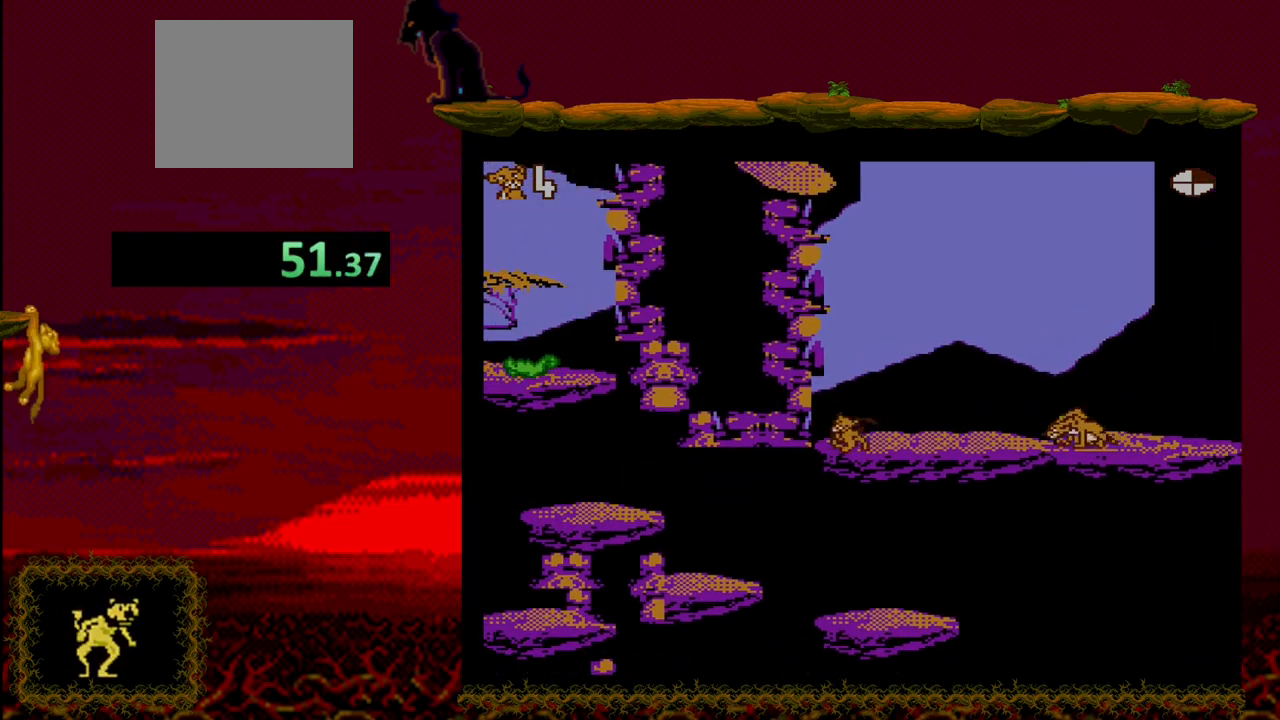
{"buttons": ["CROSS", "DPAD_RIGHT"], "events": [[283, "CROSS", "down"]]}
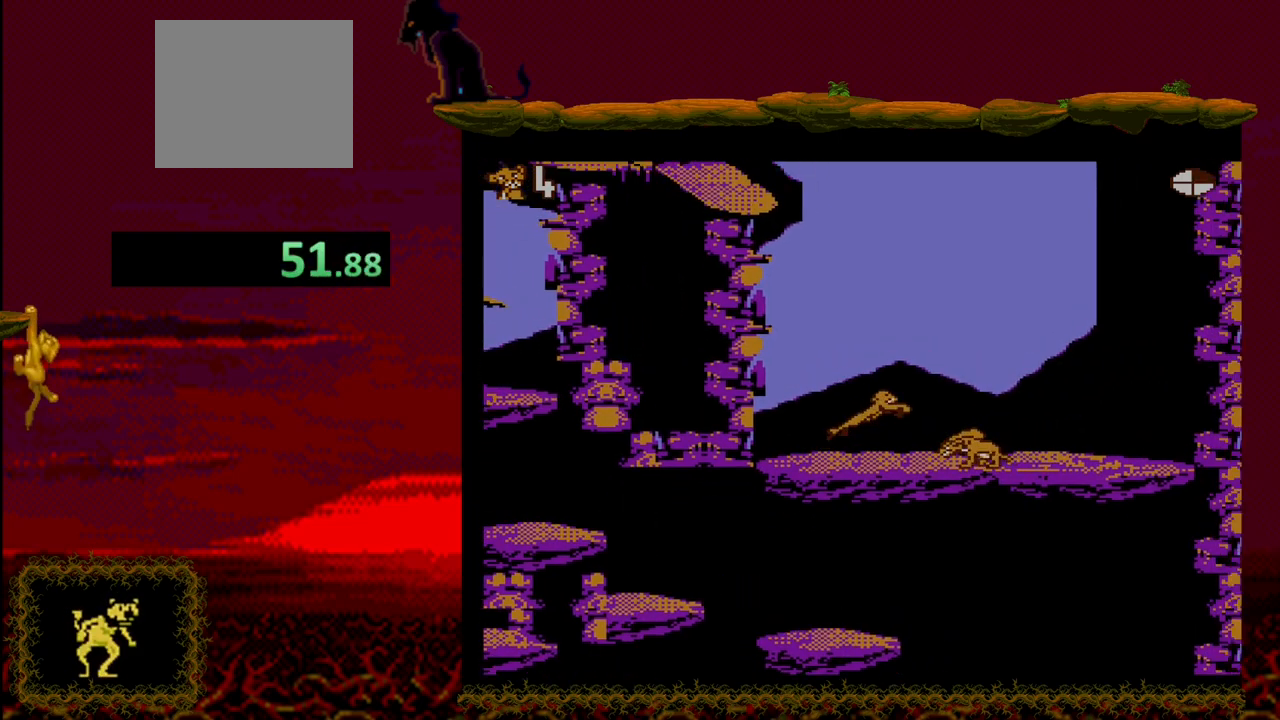
{"buttons": ["CROSS", "DPAD_RIGHT"], "events": []}
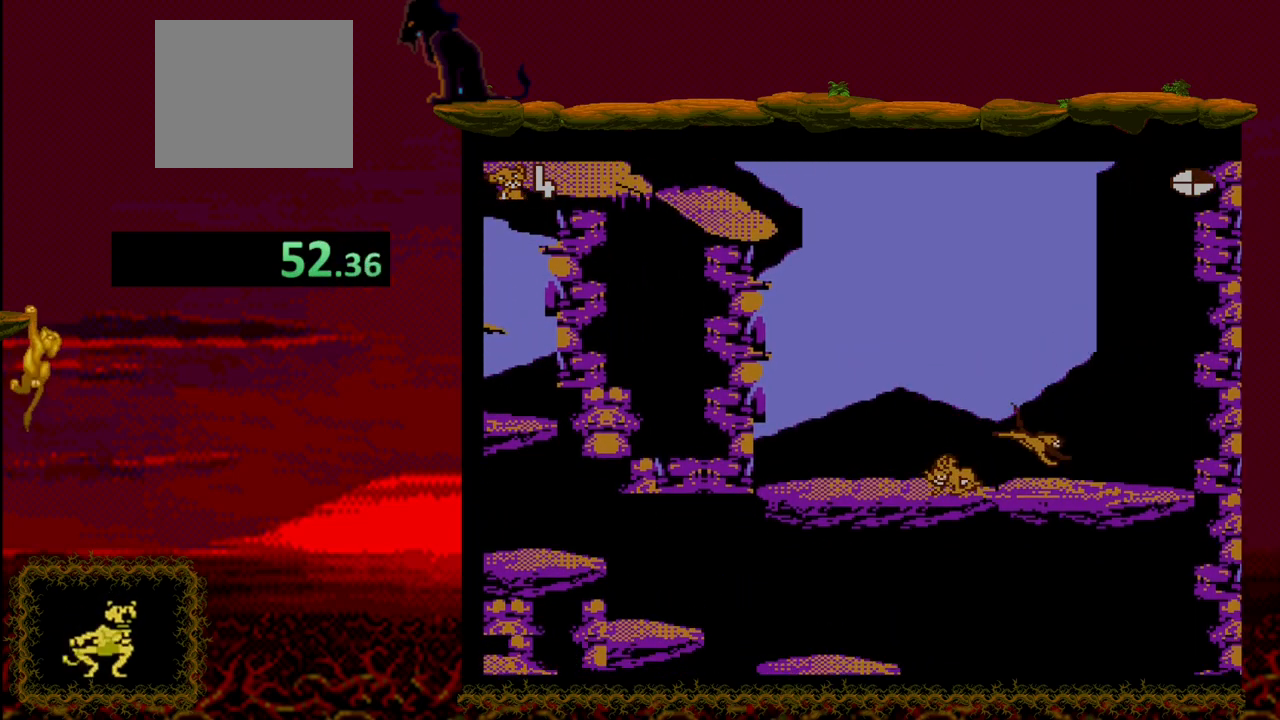
{"buttons": [], "events": [[67, "CROSS", "up"], [350, "DPAD_RIGHT", "up"]]}
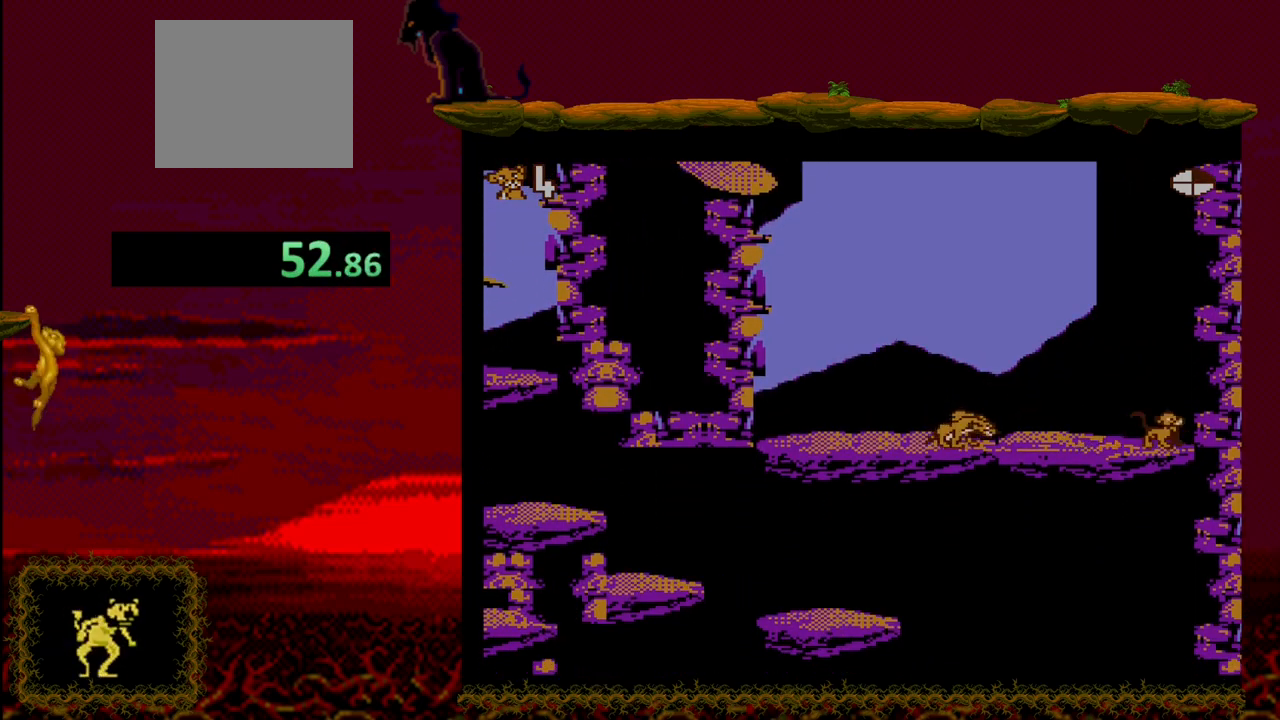
{"buttons": [], "events": [[100, "DPAD_LEFT", "down"], [250, "DPAD_LEFT", "up"]]}
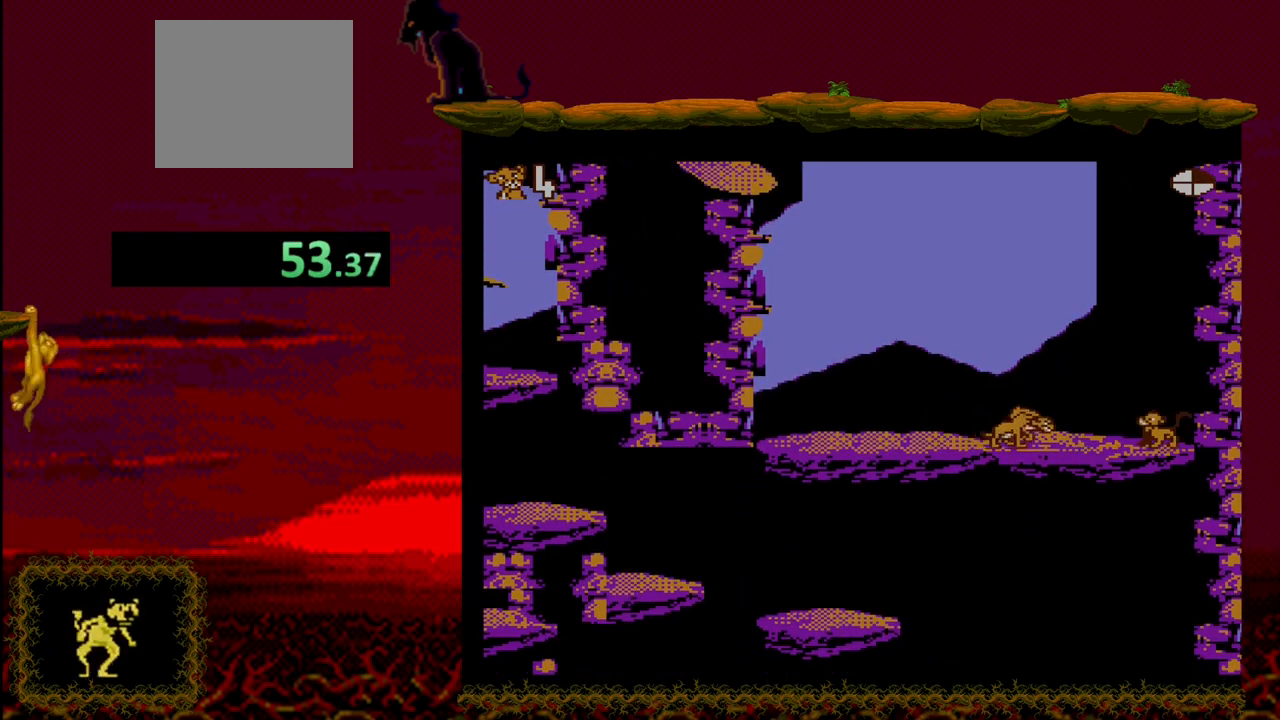
{"buttons": ["CROSS", "DPAD_LEFT"], "events": [[83, "DPAD_LEFT", "down"], [150, "CROSS", "down"]]}
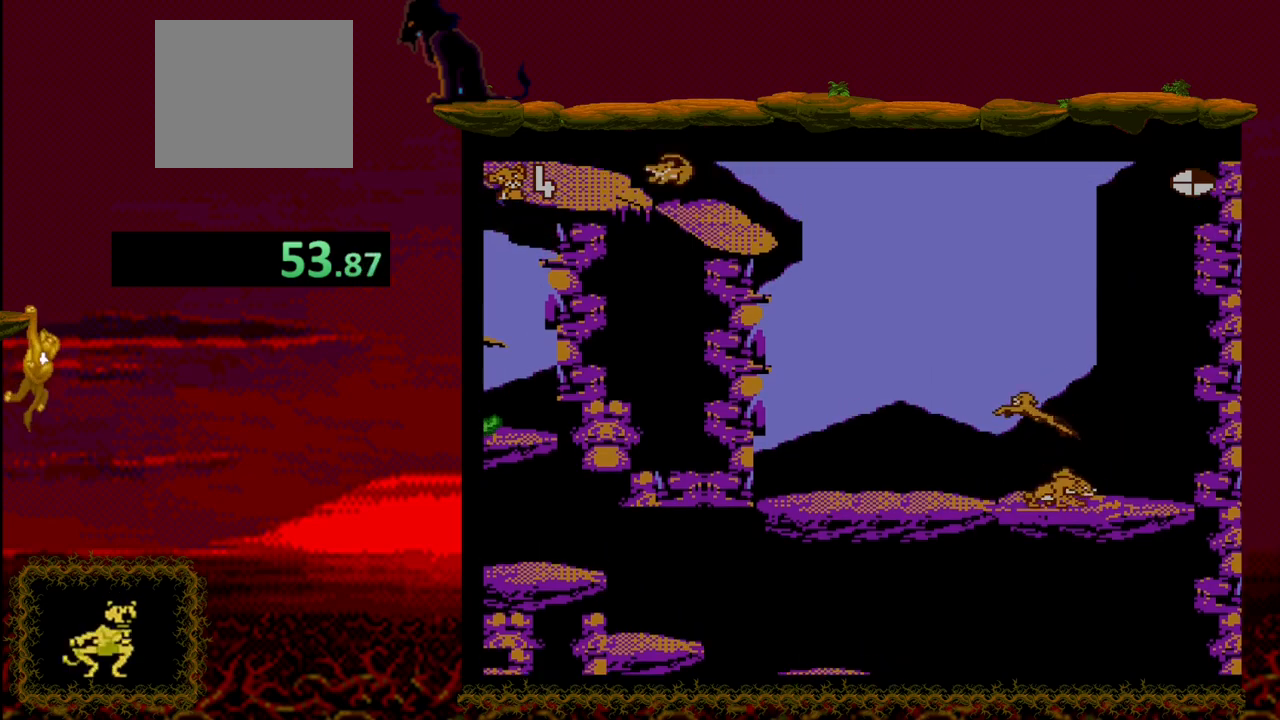
{"buttons": ["DPAD_LEFT"], "events": [[317, "CROSS", "up"]]}
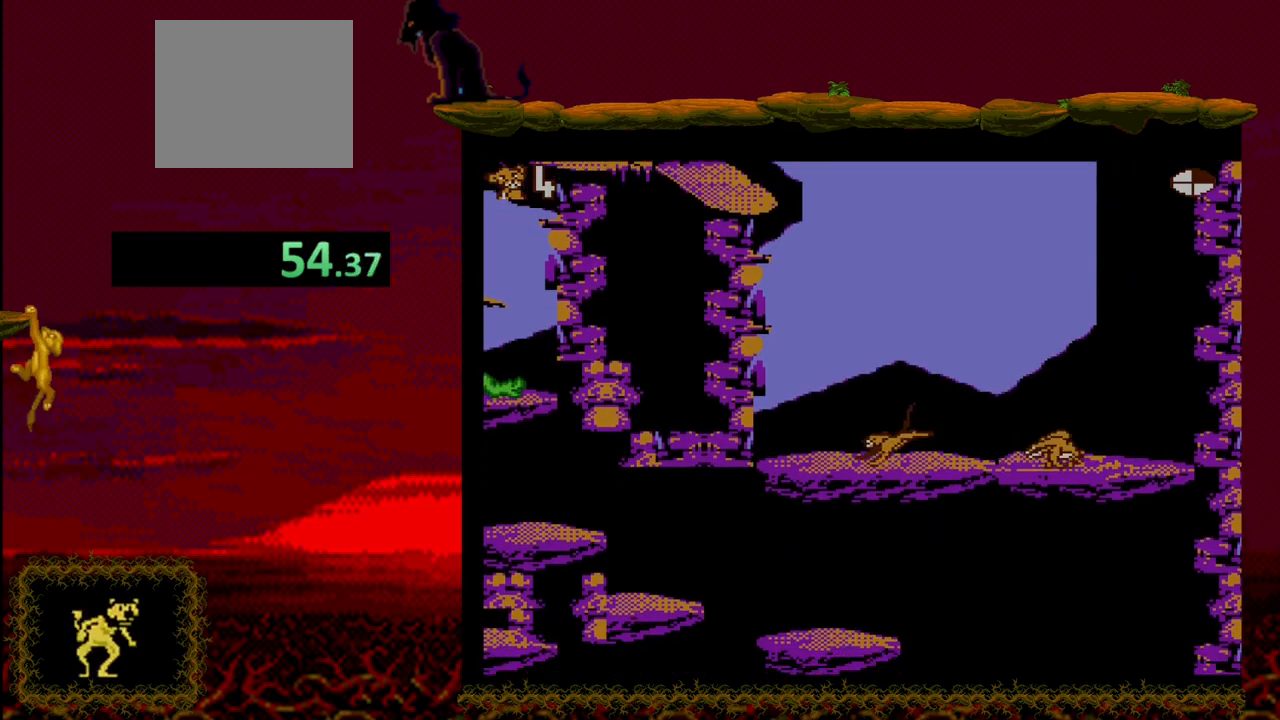
{"buttons": [], "events": [[117, "DPAD_LEFT", "up"], [200, "DPAD_RIGHT", "down"], [350, "DPAD_RIGHT", "up"]]}
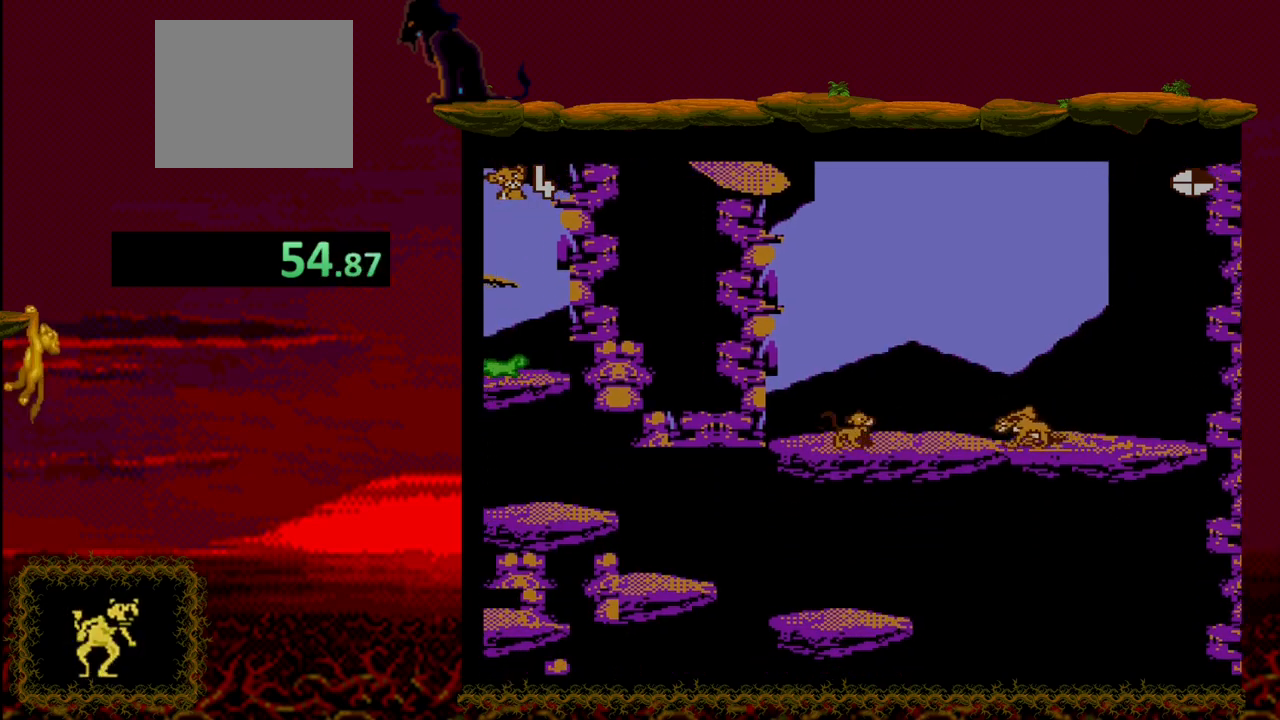
{"buttons": [], "events": []}
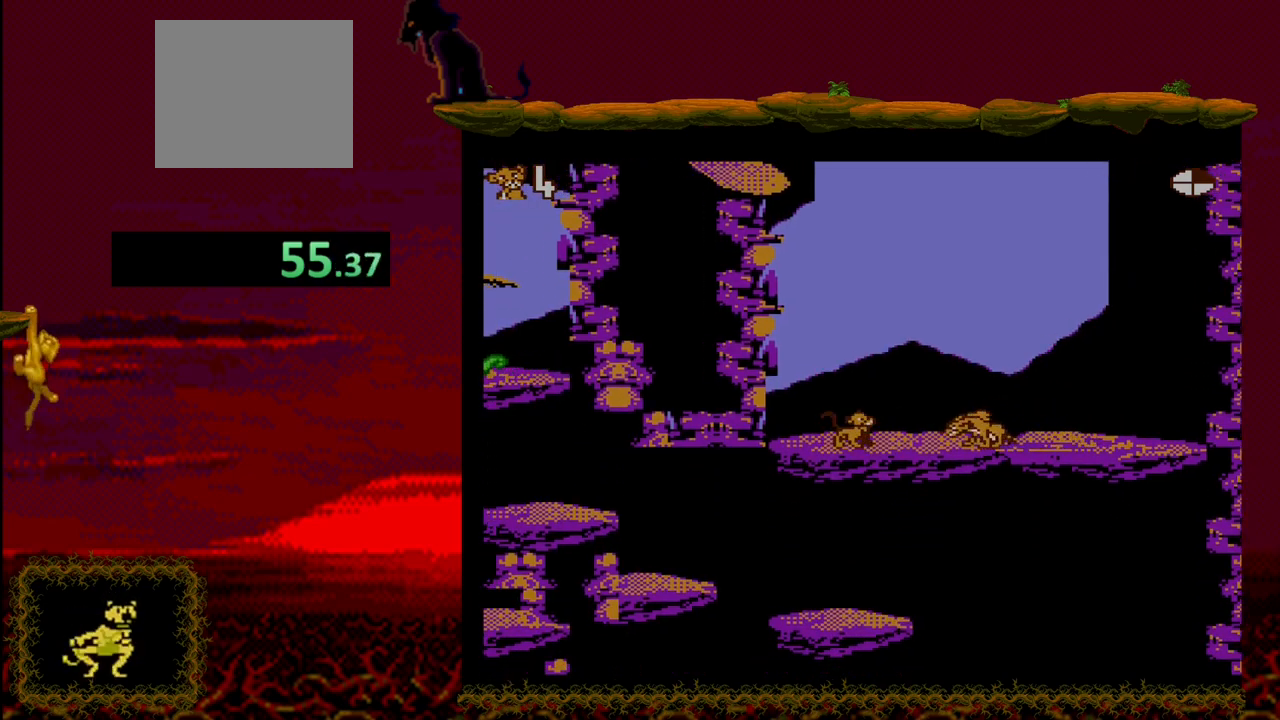
{"buttons": ["DPAD_LEFT"], "events": [[283, "DPAD_LEFT", "down"]]}
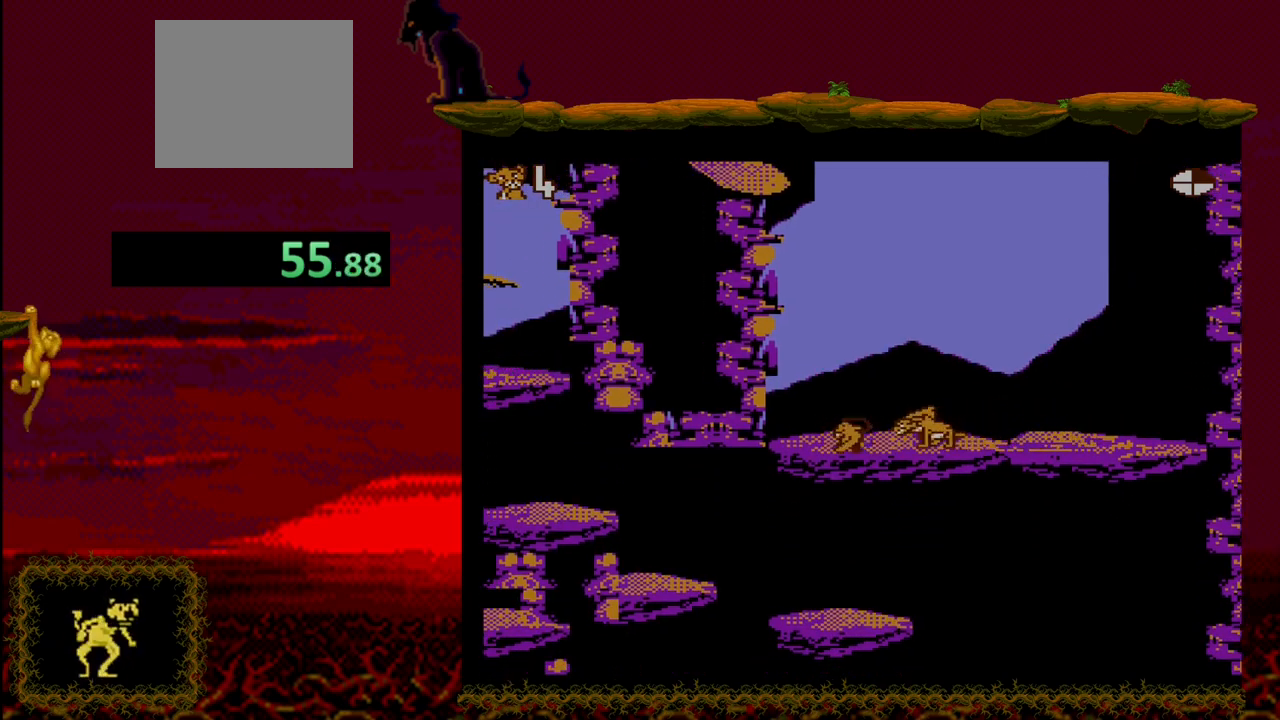
{"buttons": [], "events": [[400, "DPAD_LEFT", "up"]]}
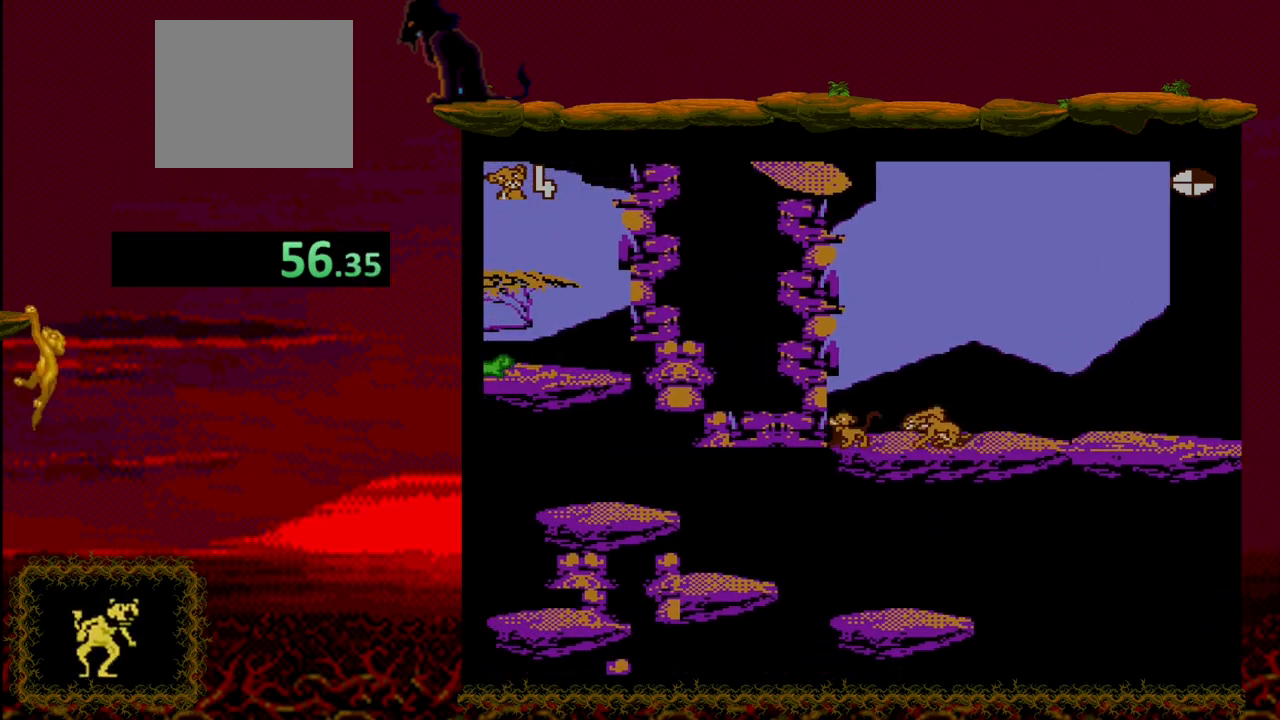
{"buttons": ["CROSS", "DPAD_RIGHT"], "events": [[117, "CROSS", "down"], [200, "DPAD_RIGHT", "down"]]}
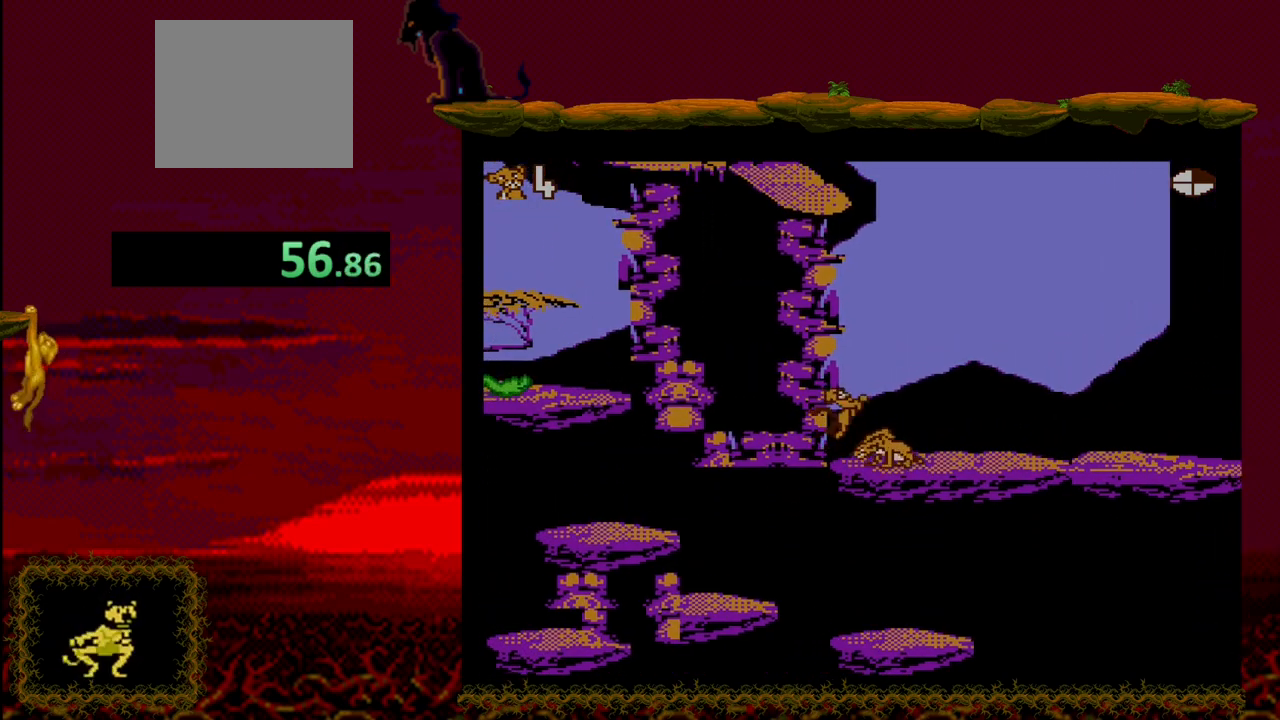
{"buttons": ["DPAD_RIGHT"], "events": [[267, "CROSS", "up"]]}
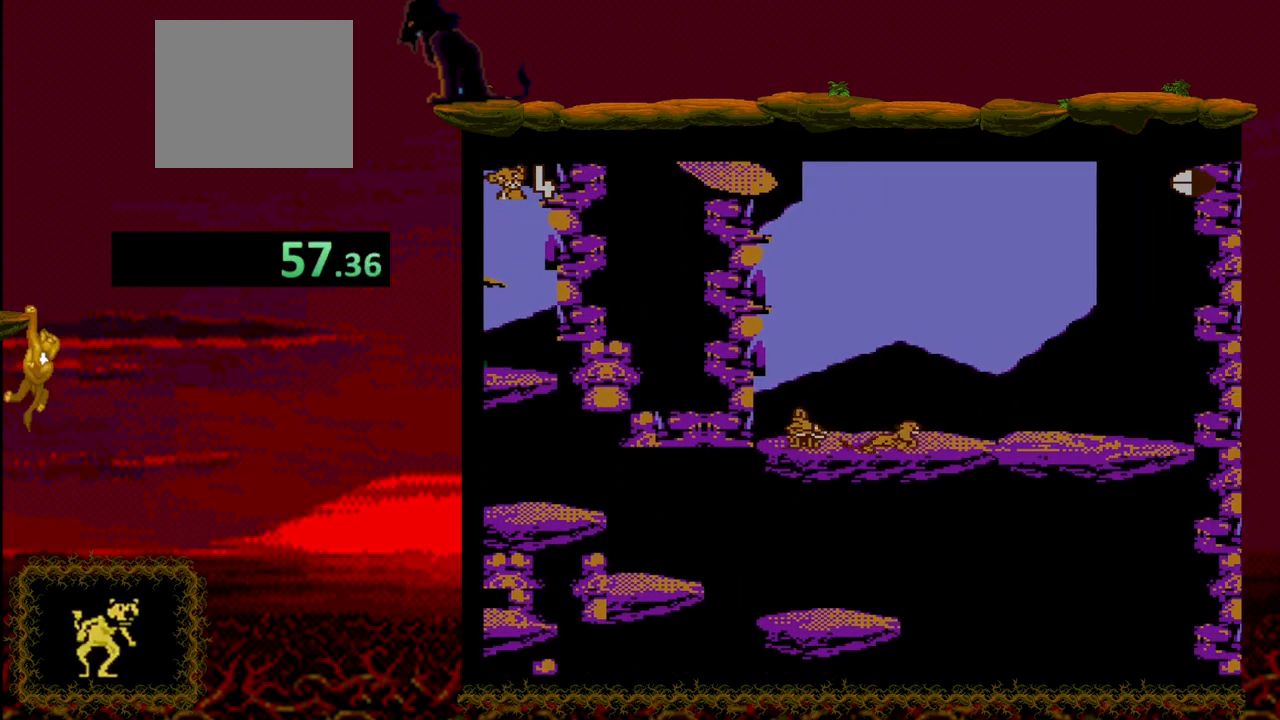
{"buttons": [], "events": [[317, "DPAD_RIGHT", "up"]]}
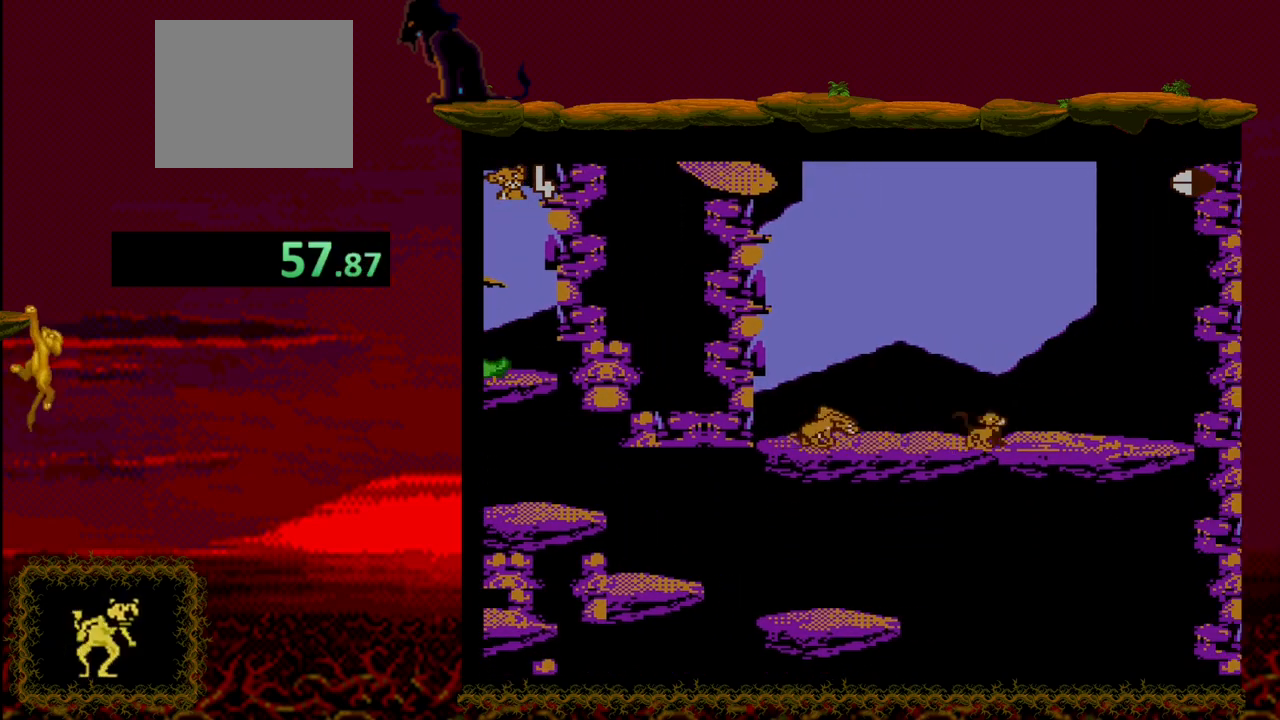
{"buttons": ["DPAD_RIGHT"], "events": [[367, "DPAD_RIGHT", "down"]]}
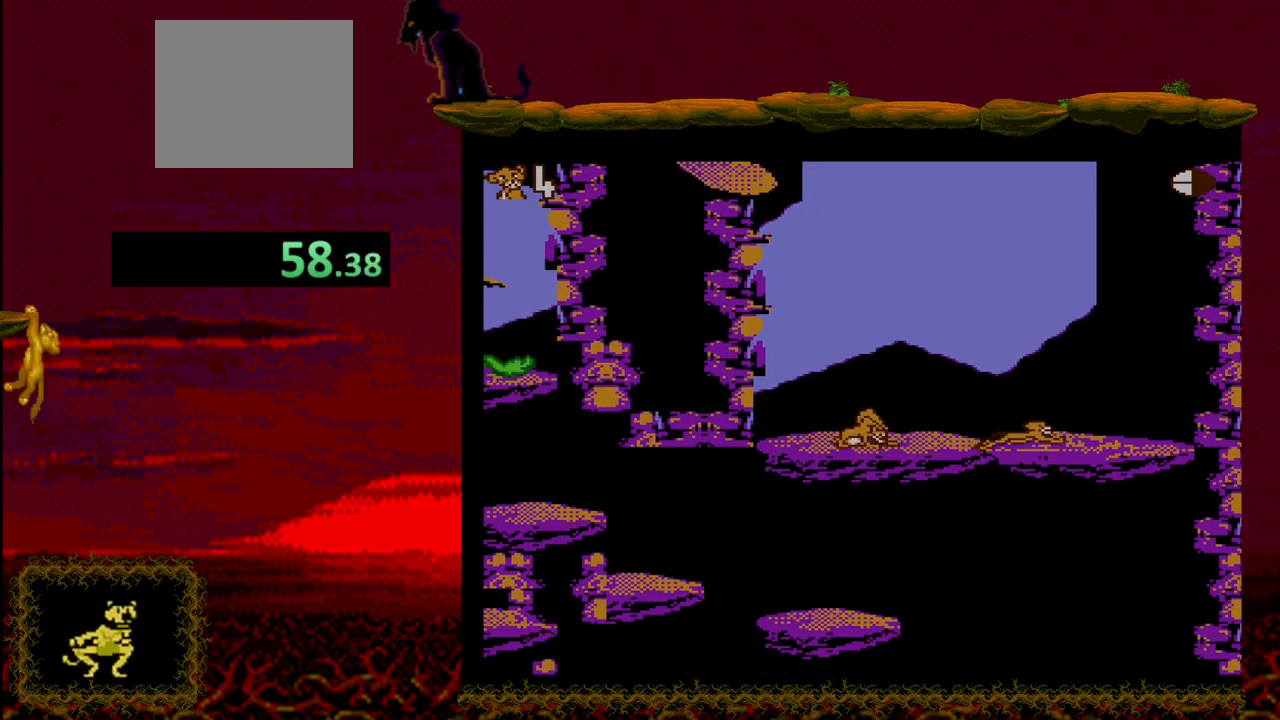
{"buttons": [], "events": [[500, "DPAD_RIGHT", "up"]]}
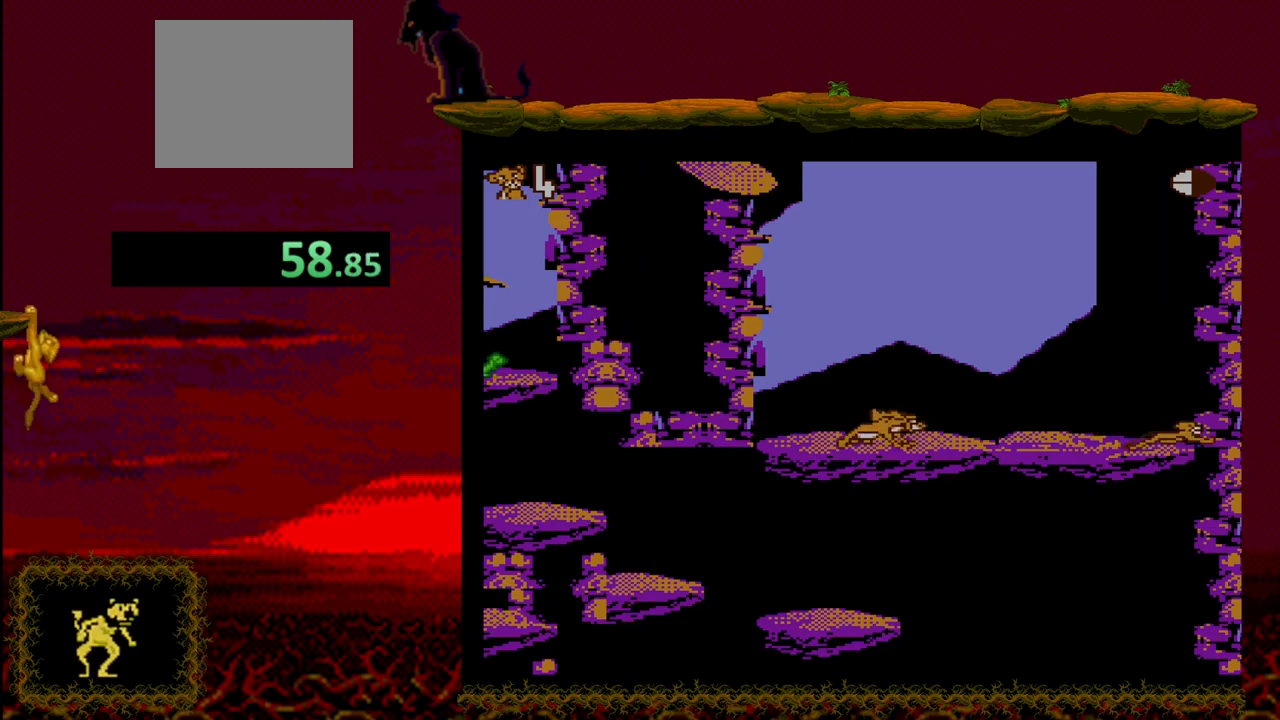
{"buttons": ["DPAD_LEFT"], "events": [[133, "DPAD_LEFT", "down"]]}
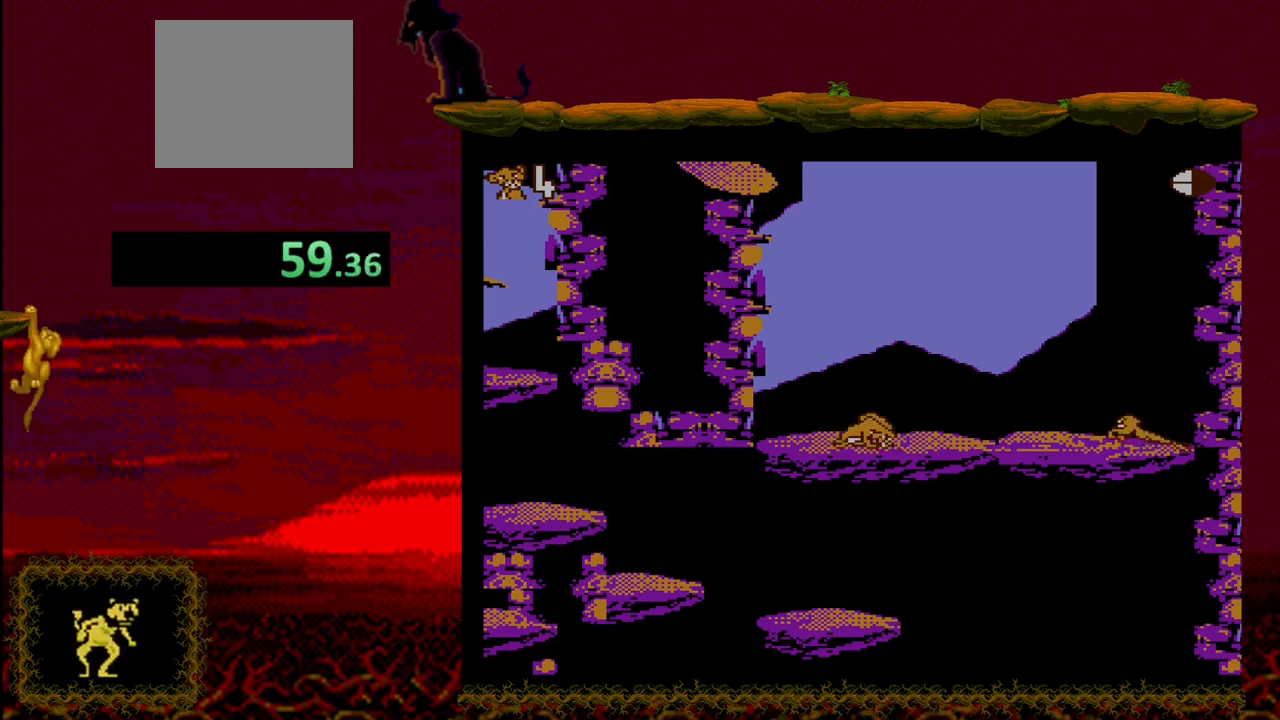
{"buttons": ["CROSS", "DPAD_LEFT"], "events": [[433, "CROSS", "down"]]}
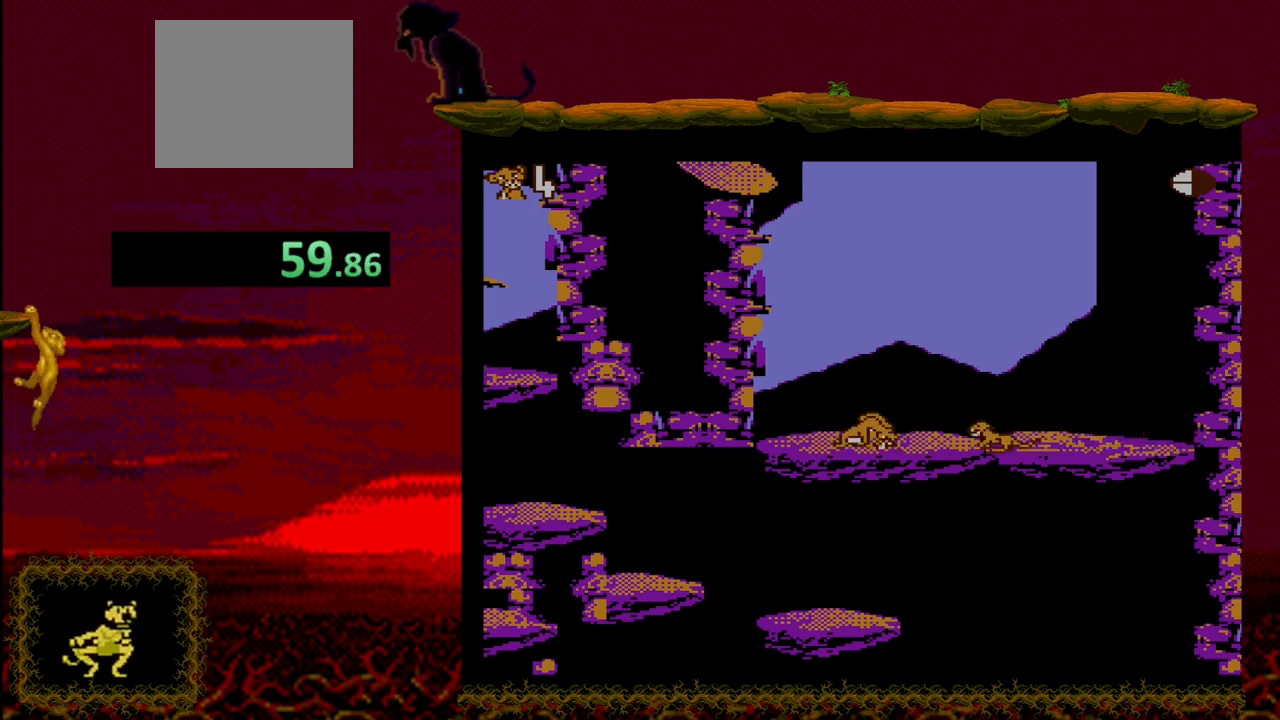
{"buttons": ["DPAD_LEFT"], "events": [[33, "CROSS", "up"]]}
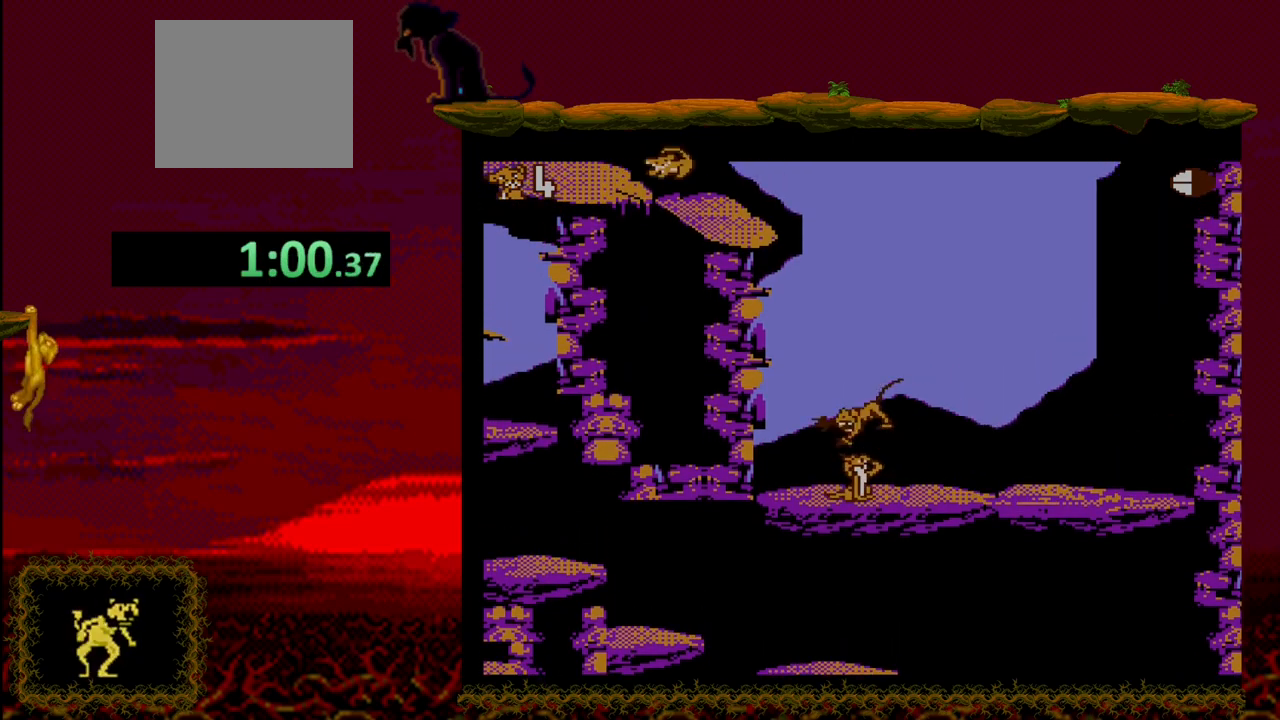
{"buttons": ["CROSS", "DPAD_RIGHT"], "events": [[50, "CROSS", "down"], [100, "DPAD_LEFT", "up"], [150, "CROSS", "up"], [200, "DPAD_RIGHT", "down"], [217, "CROSS", "down"], [283, "CROSS", "up"], [367, "CROSS", "down"], [417, "CROSS", "up"], [500, "CROSS", "down"]]}
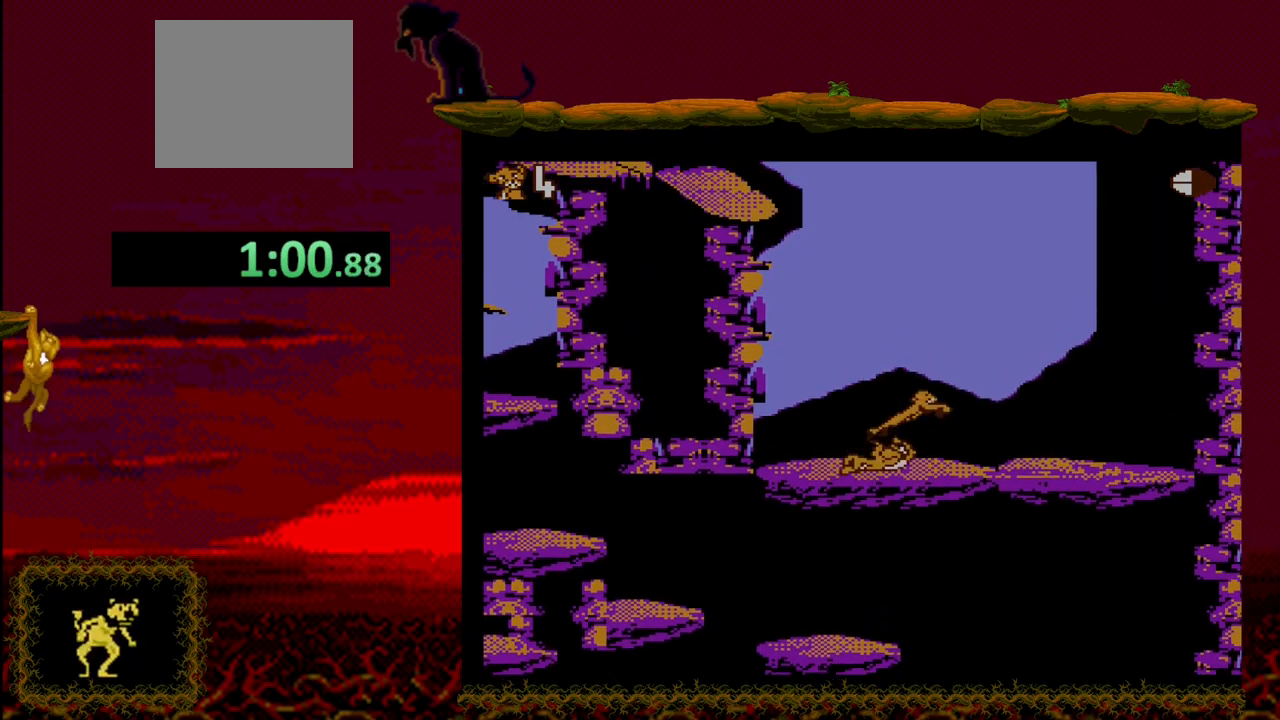
{"buttons": ["DPAD_LEFT"], "events": [[50, "CROSS", "up"], [133, "CROSS", "down"], [183, "DPAD_RIGHT", "up"], [217, "CROSS", "up"], [233, "DPAD_LEFT", "down"], [267, "CROSS", "down"], [367, "CROSS", "up"], [417, "CROSS", "down"], [500, "CROSS", "up"]]}
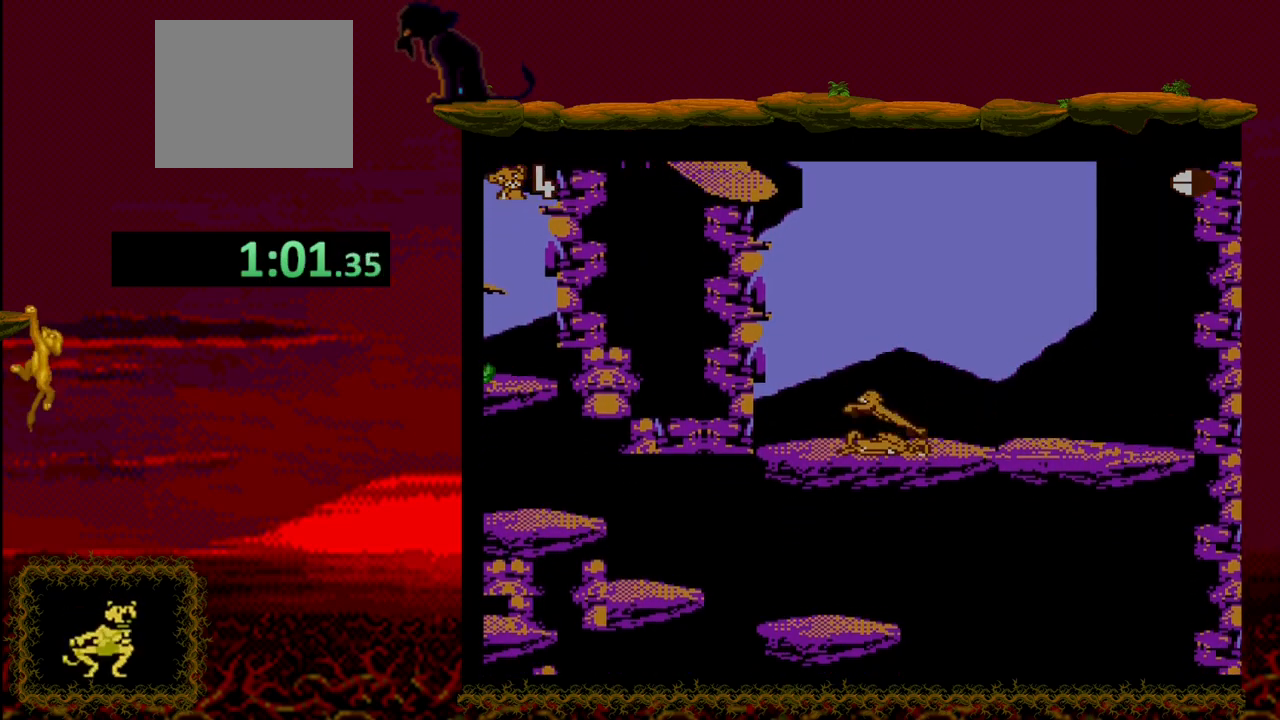
{"buttons": ["DPAD_RIGHT"], "events": [[67, "CROSS", "down"], [100, "DPAD_LEFT", "up"], [100, "DPAD_UP", "down"], [117, "DPAD_UP", "up"], [150, "CROSS", "up"], [167, "DPAD_RIGHT", "down"], [217, "CROSS", "down"], [300, "CROSS", "up"], [367, "CROSS", "down"], [450, "CROSS", "up"]]}